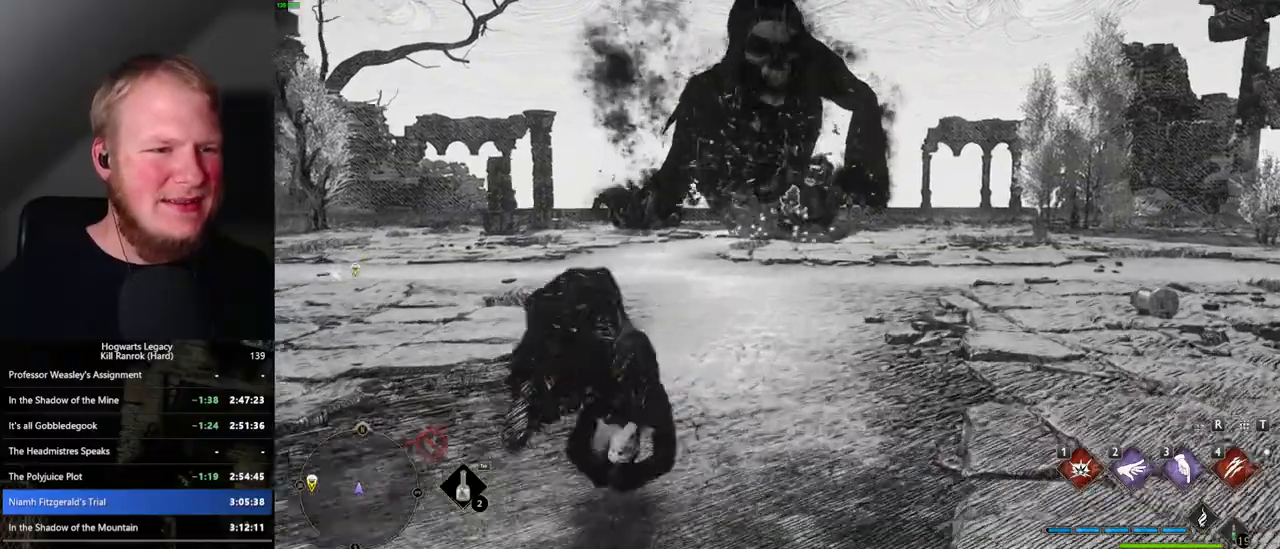
Gameplay with keyboard and mouse; each line is a JSON object with the keys and mouse buttons held at the frame after it. "events" lists presses ("down") and releases ("up") of ".", "/", "0", "1", "2", "3", "4", "5", "6", "7", "8", "9", "a", "alt_l", "alt_r", "b", "backslash", "backspace", "c", "caps_lock", "comma", "ctrl_l", "ctrl_r", "d", "e", "equals", "escape", "f", "f1", "f10", "f11", "f12", "f2", "f3", "f4", "f5", "f6", "f7", "f8", "f9", "g", "h", "i", "j", "k", "l", "lbracket", "m", "minus", "n", "o", "p", "q", "quote", "r", "rbracket", "return", "s", "semicolon", "shift_l", "shift_r", "space", "super_l", "super_r", "t", "tab", "tilde", "u", "v", "w", "x", "y", "z", "mouse_left", "mouse_wheel", "mouse_right", "mouse_mb4" and "mouse_mb5" between this image and that frame as [ms after this image, input, new state], when the widget could be followed in between. "mouse_left", "mouse_wheel", "mouse_right", "mouse_mb4", "mouse_mb5" = the "left", "wheel", "right", "mb4", "mb5" buttons of the "mouse" list. No other keys are recorded. "wheel" means that the mouse wheel is clicked or scrolled. Mouse movement is not recorded.
{"keys": ["w"], "mouse": [], "events": [[150, "shift_l", "down"], [267, "shift_l", "up"]]}
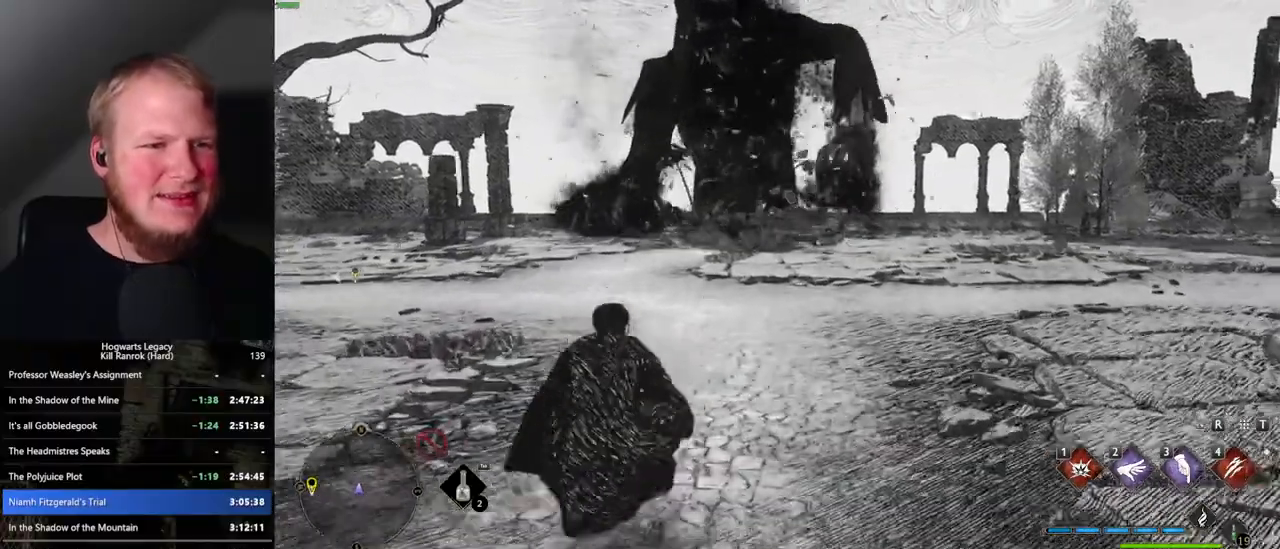
{"keys": ["w"], "mouse": [], "events": []}
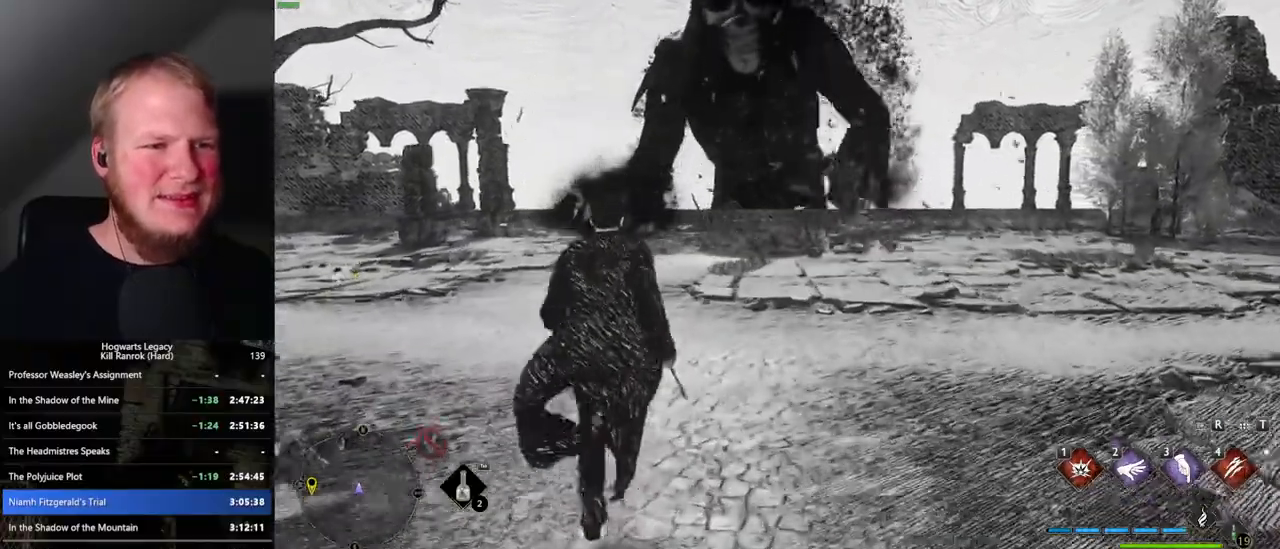
{"keys": [], "mouse": ["right"], "events": [[67, "mouse_right", "down"], [267, "w", "up"]]}
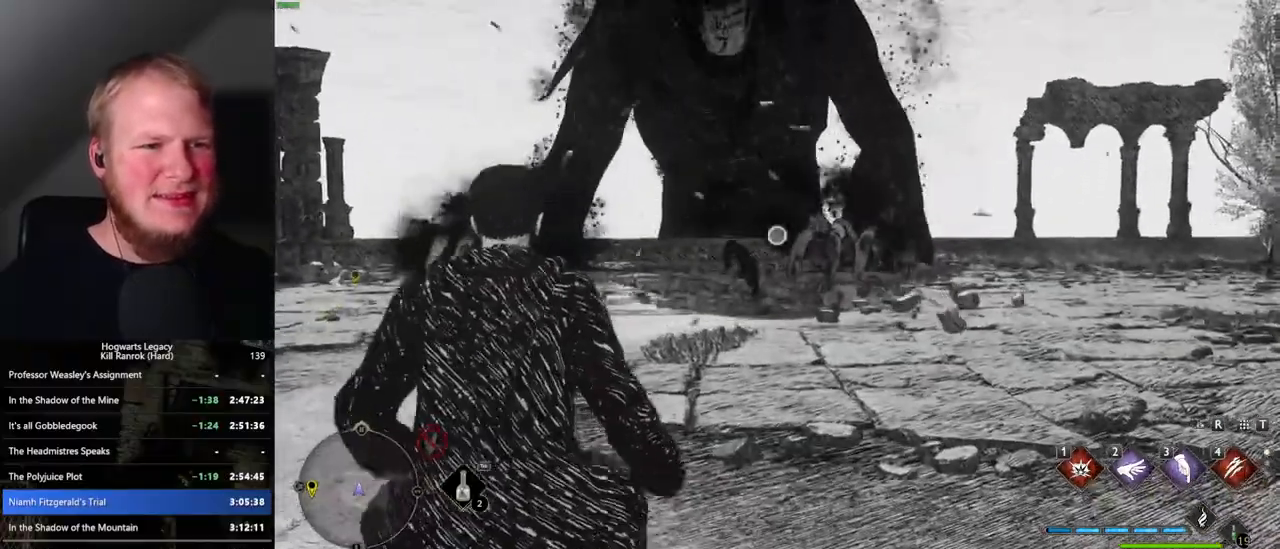
{"keys": [], "mouse": ["right"], "events": [[234, "4", "down"], [367, "4", "up"]]}
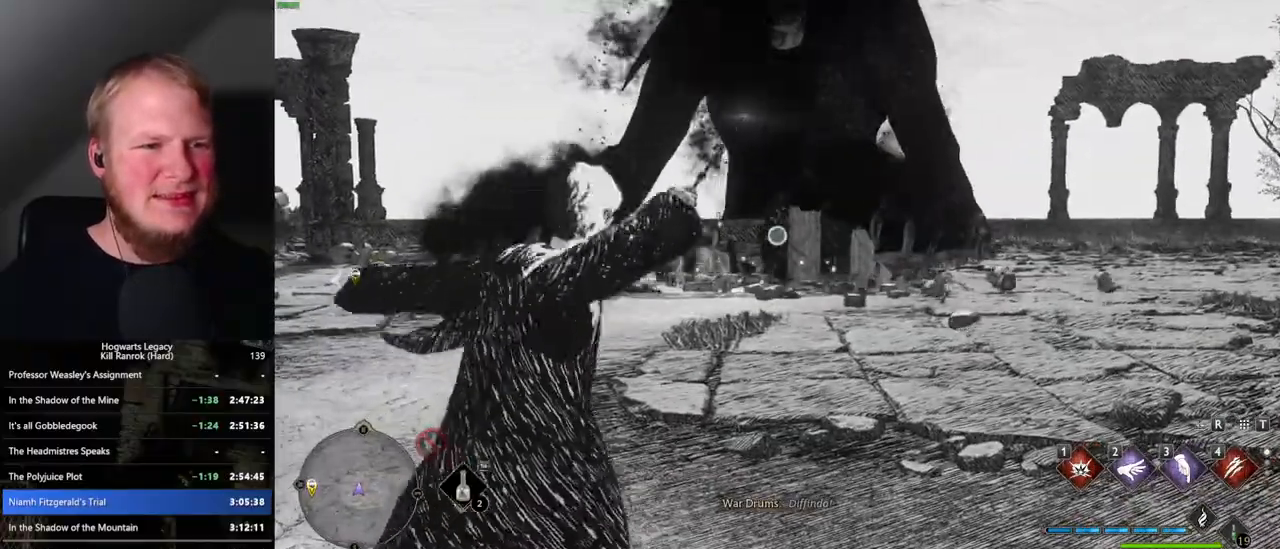
{"keys": ["w"], "mouse": ["right"], "events": [[334, "w", "down"]]}
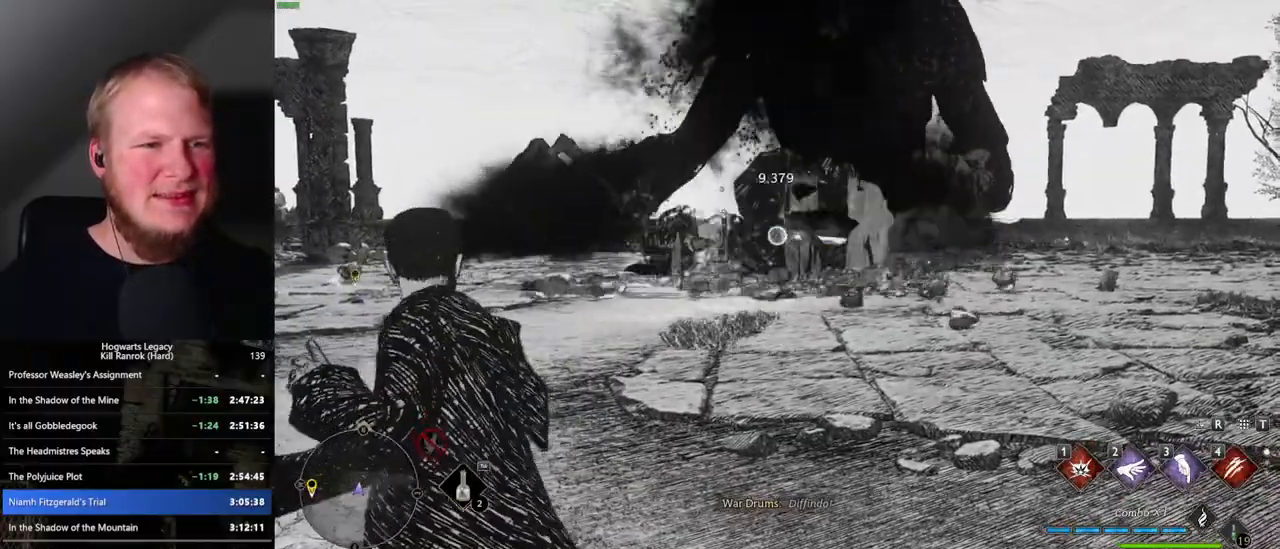
{"keys": ["w"], "mouse": [], "events": [[434, "mouse_right", "up"]]}
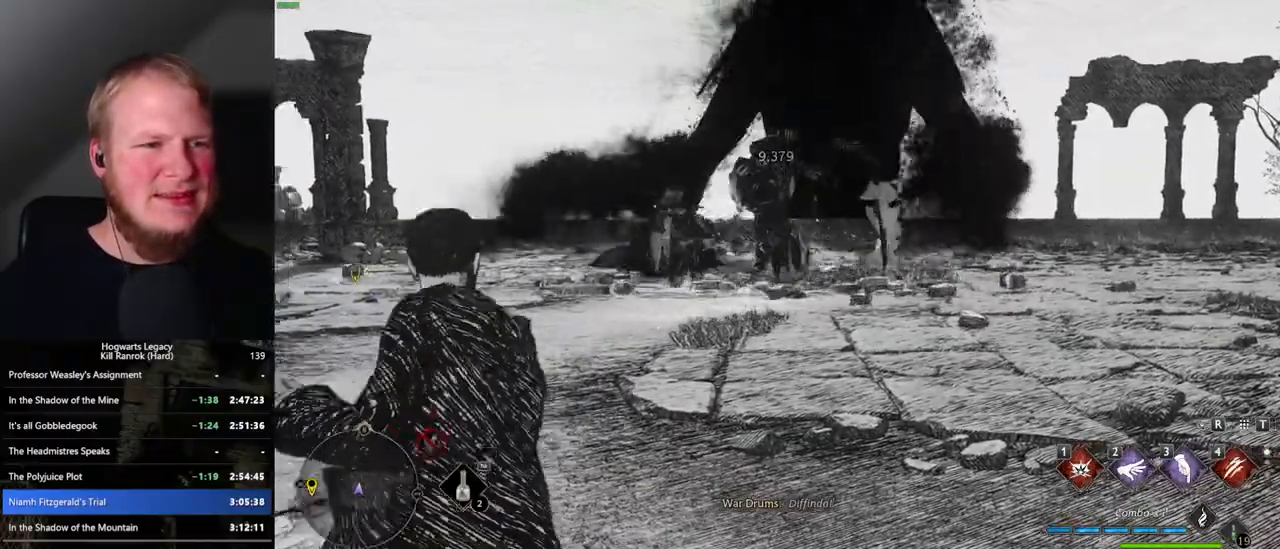
{"keys": ["w"], "mouse": ["right"], "events": [[334, "mouse_right", "down"]]}
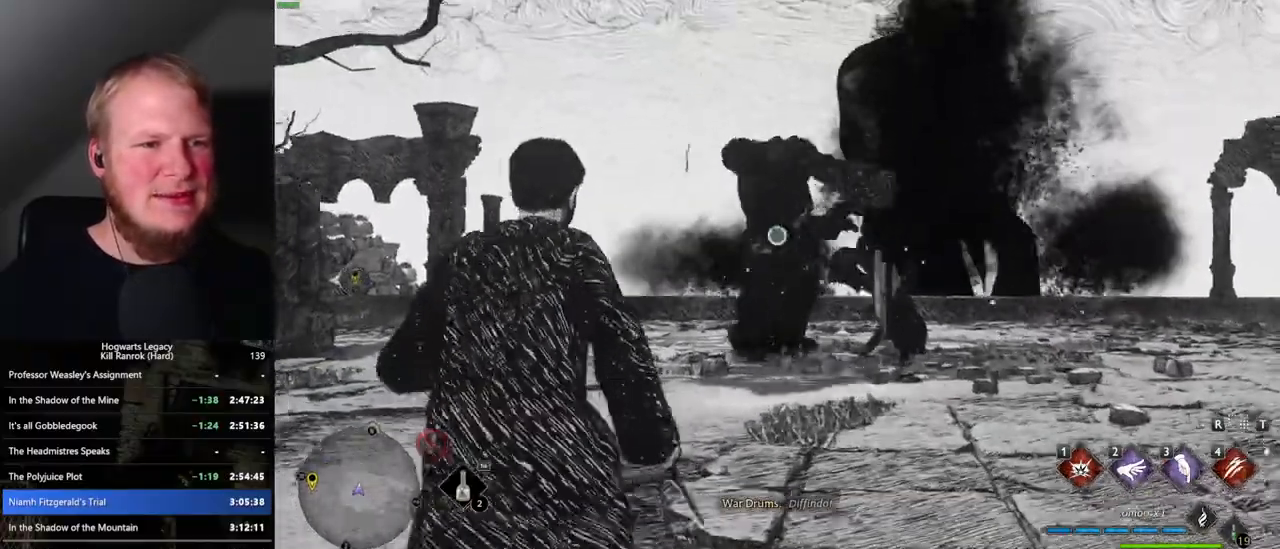
{"keys": ["w"], "mouse": ["right"], "events": [[34, "mouse_left", "down"], [184, "mouse_left", "up"]]}
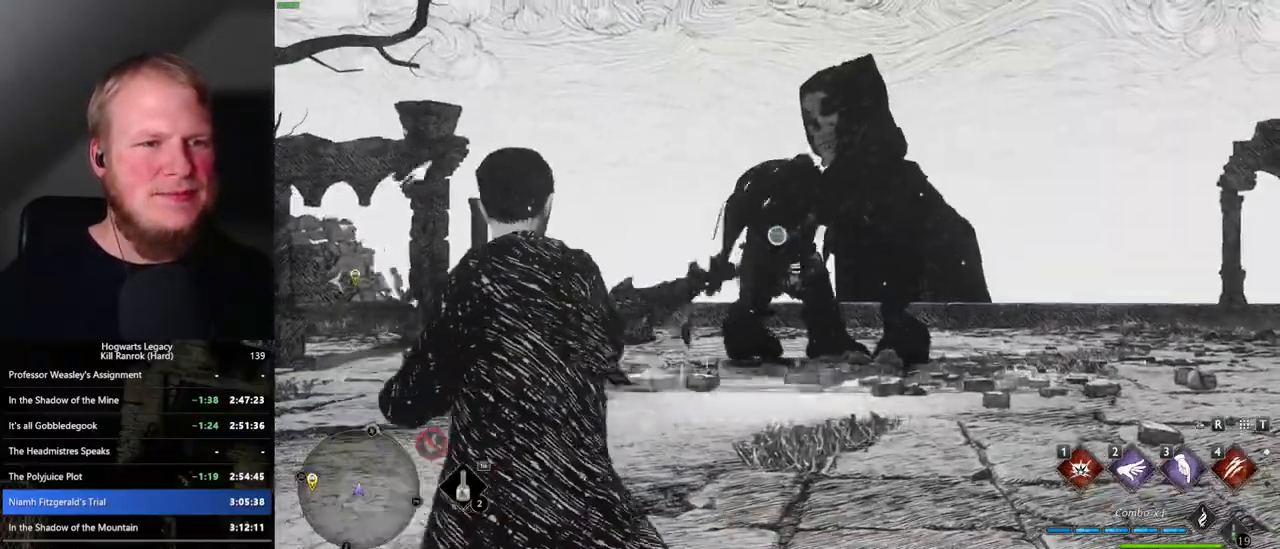
{"keys": ["w"], "mouse": [], "events": [[150, "mouse_right", "up"]]}
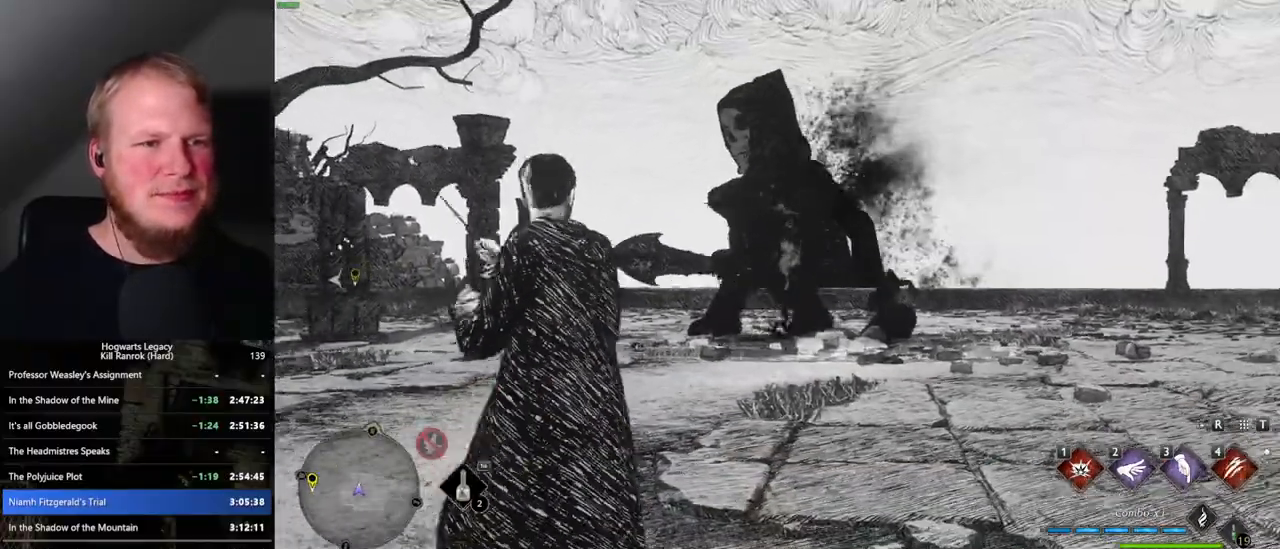
{"keys": ["w"], "mouse": [], "events": []}
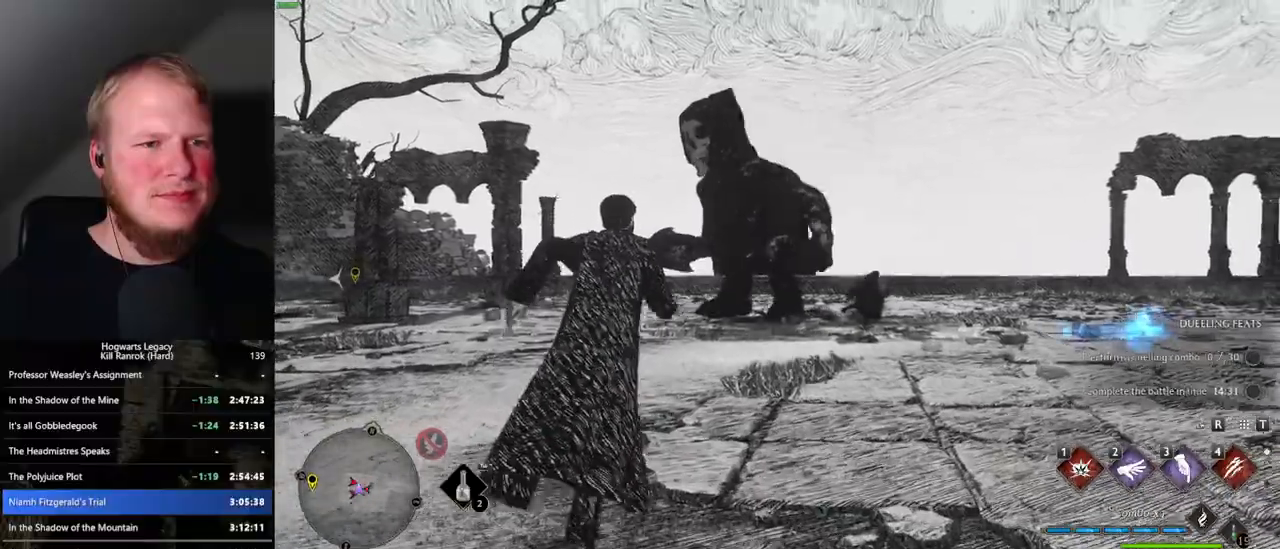
{"keys": ["w"], "mouse": [], "events": []}
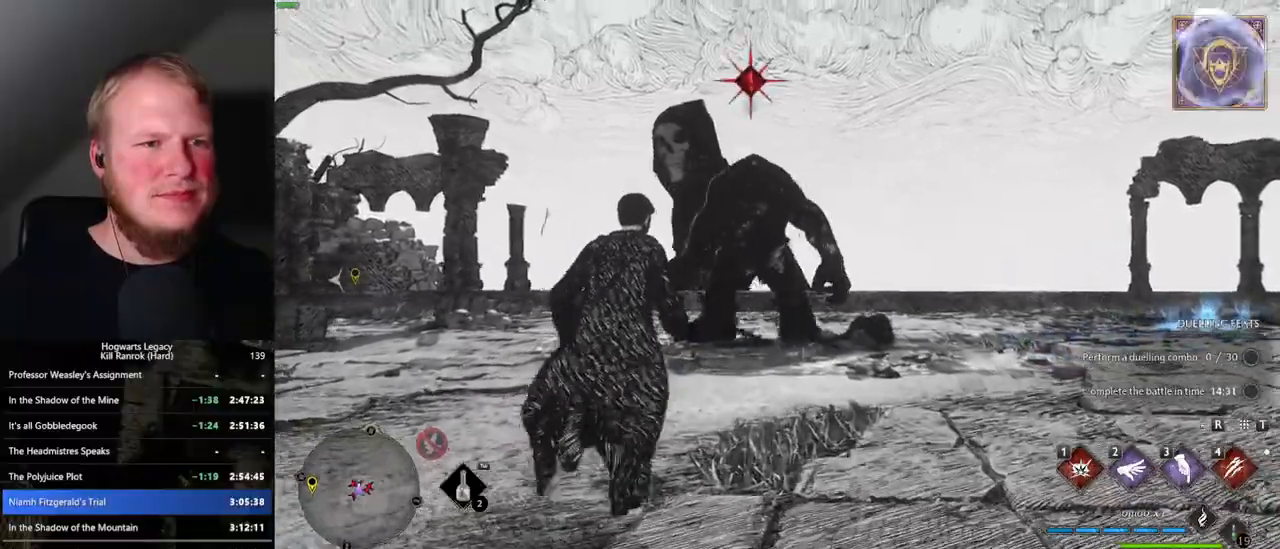
{"keys": [], "mouse": [], "events": [[84, "e", "down"], [184, "e", "up"], [400, "w", "up"]]}
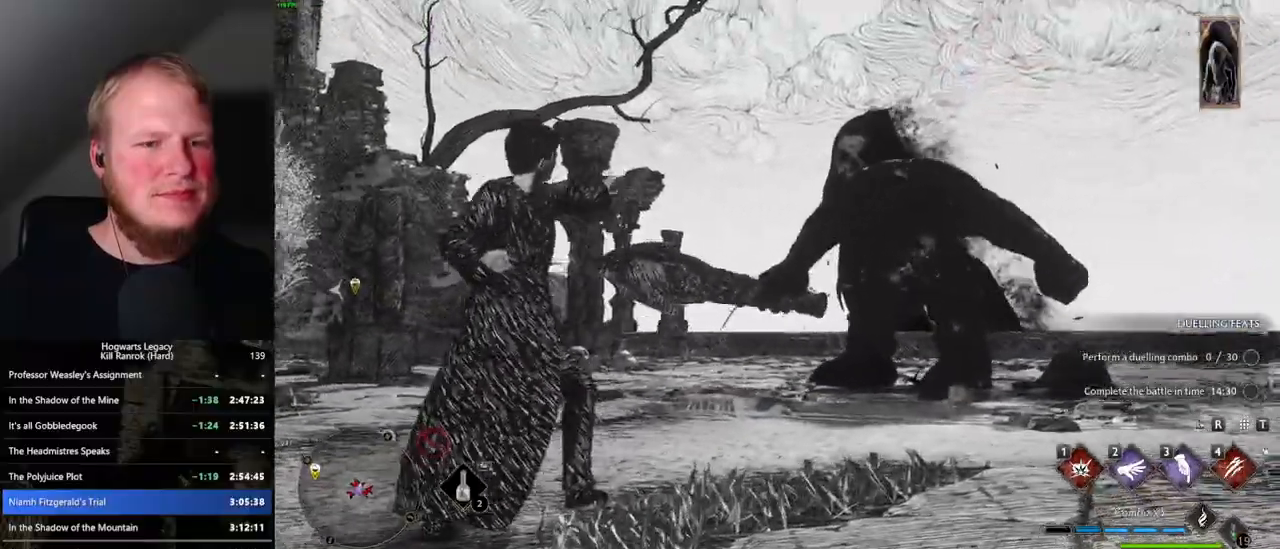
{"keys": [], "mouse": [], "events": []}
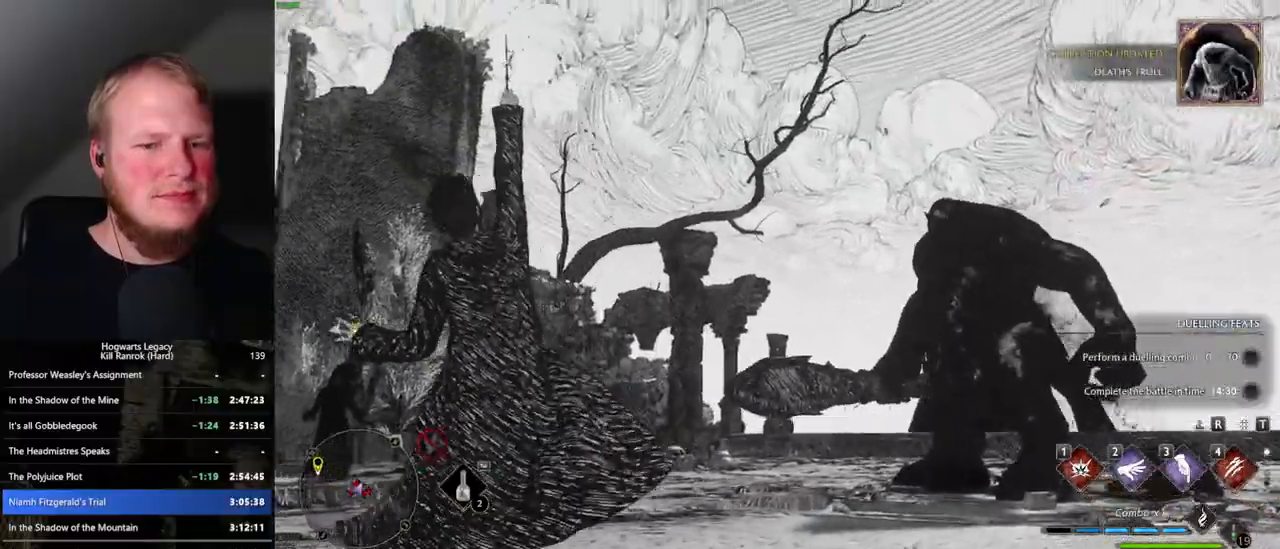
{"keys": [], "mouse": [], "events": []}
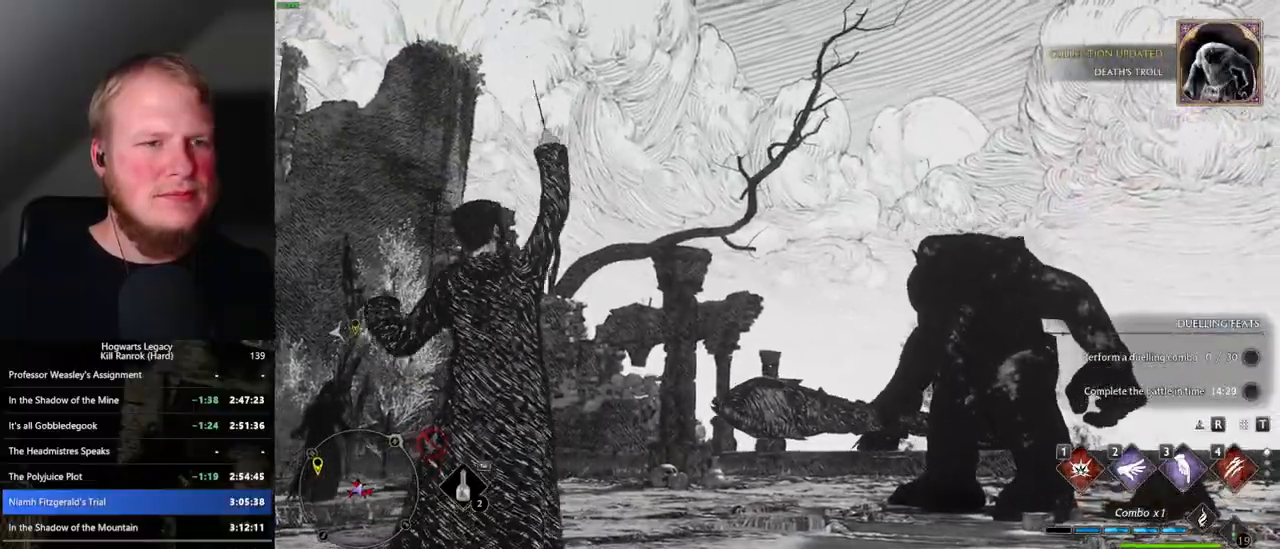
{"keys": [], "mouse": [], "events": []}
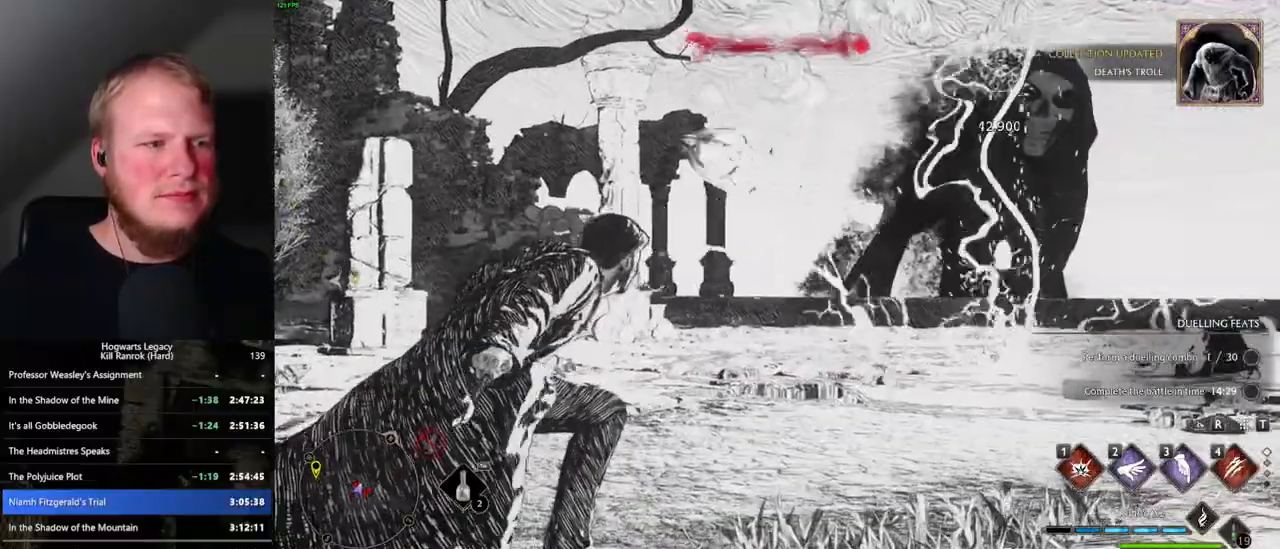
{"keys": [], "mouse": [], "events": []}
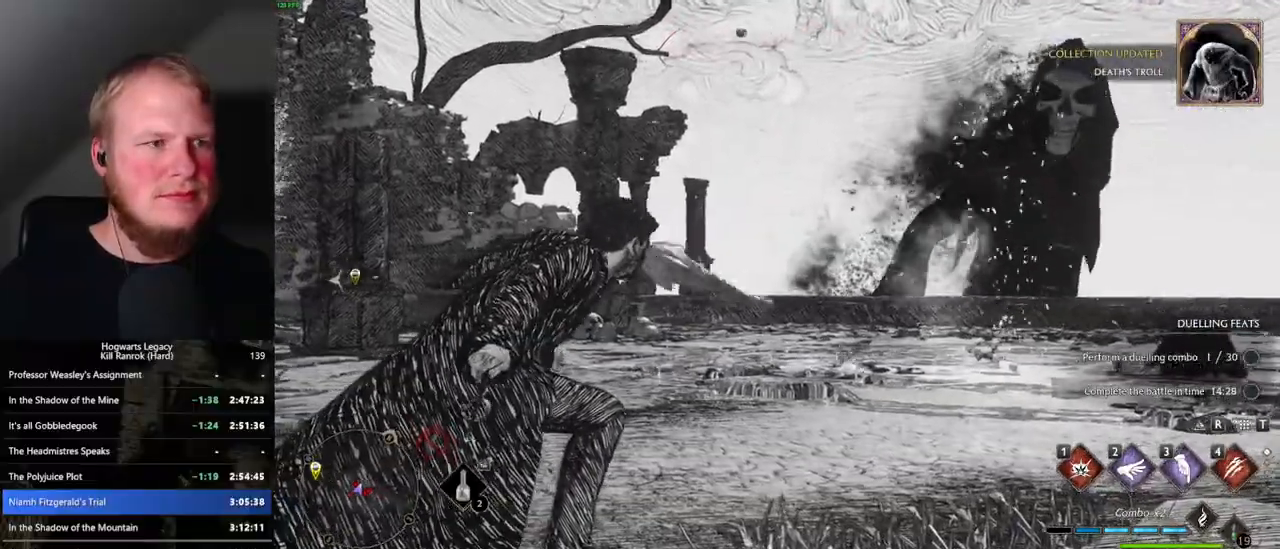
{"keys": [], "mouse": [], "events": []}
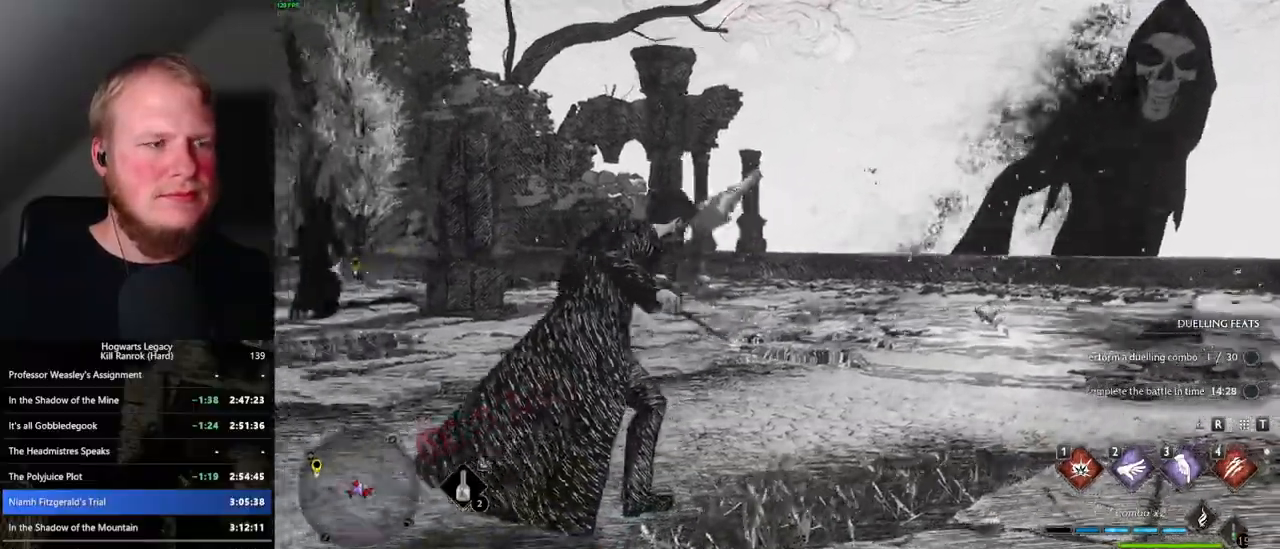
{"keys": ["w"], "mouse": [], "events": [[134, "1", "down"], [234, "1", "up"], [434, "w", "down"]]}
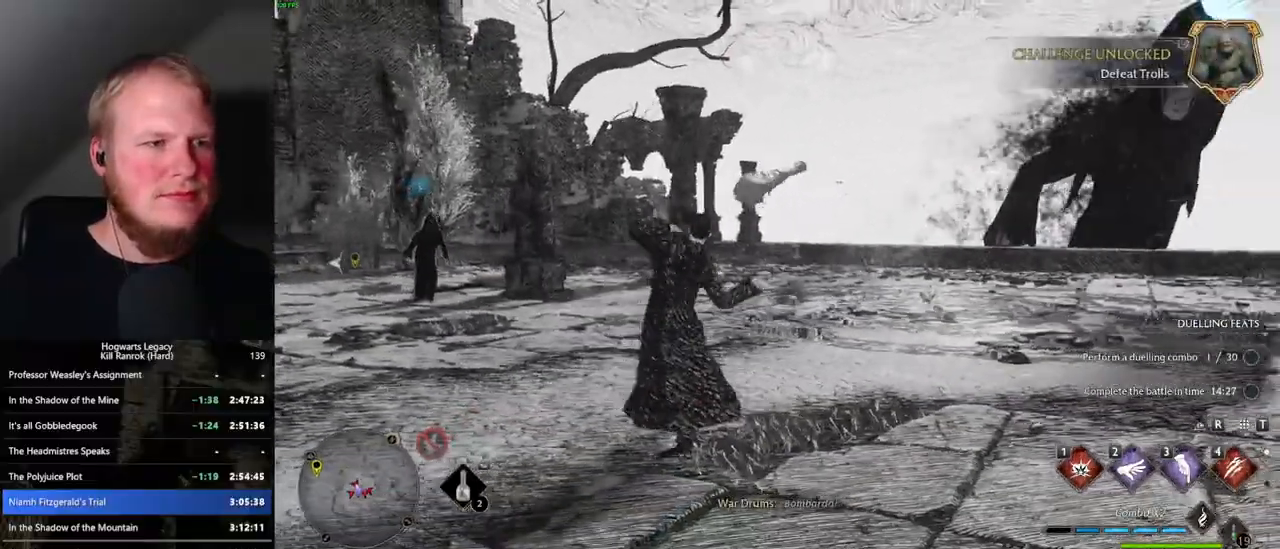
{"keys": ["w"], "mouse": [], "events": [[184, "a", "down"], [350, "a", "up"]]}
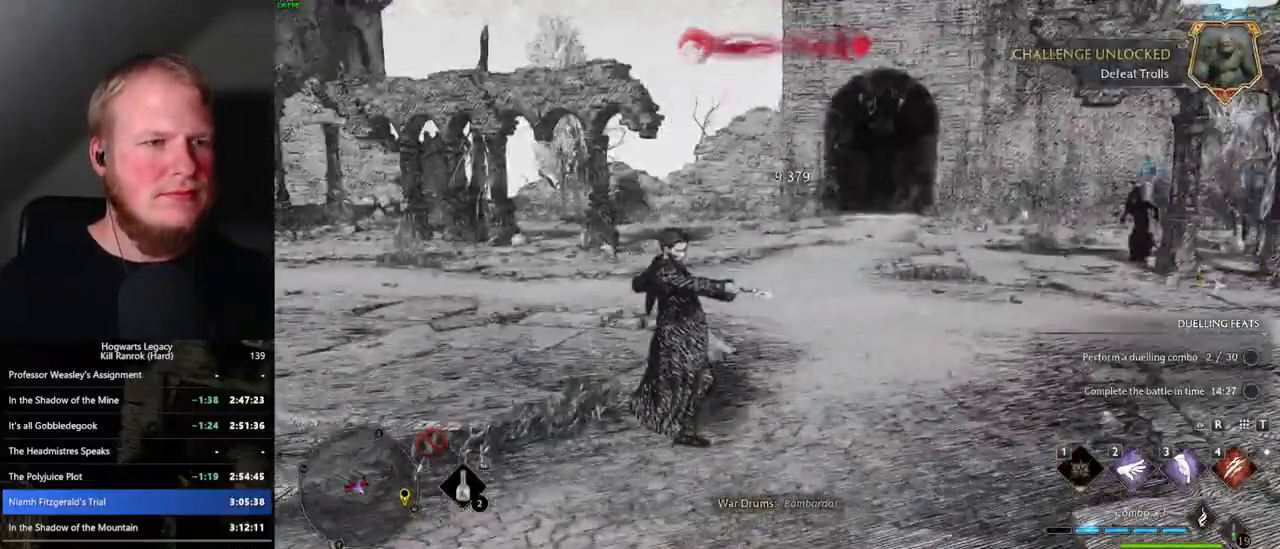
{"keys": ["w"], "mouse": [], "events": [[334, "4", "down"], [434, "4", "up"]]}
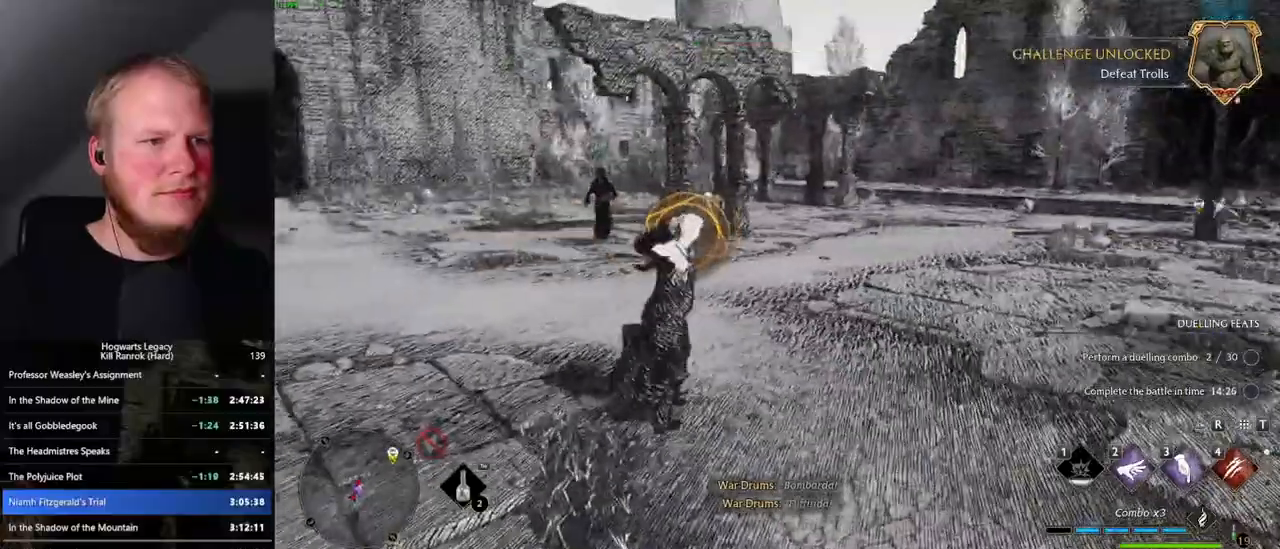
{"keys": ["w"], "mouse": [], "events": [[84, "a", "down"], [134, "space", "down"], [234, "space", "up"], [267, "w", "up"], [317, "w", "down"], [384, "a", "up"]]}
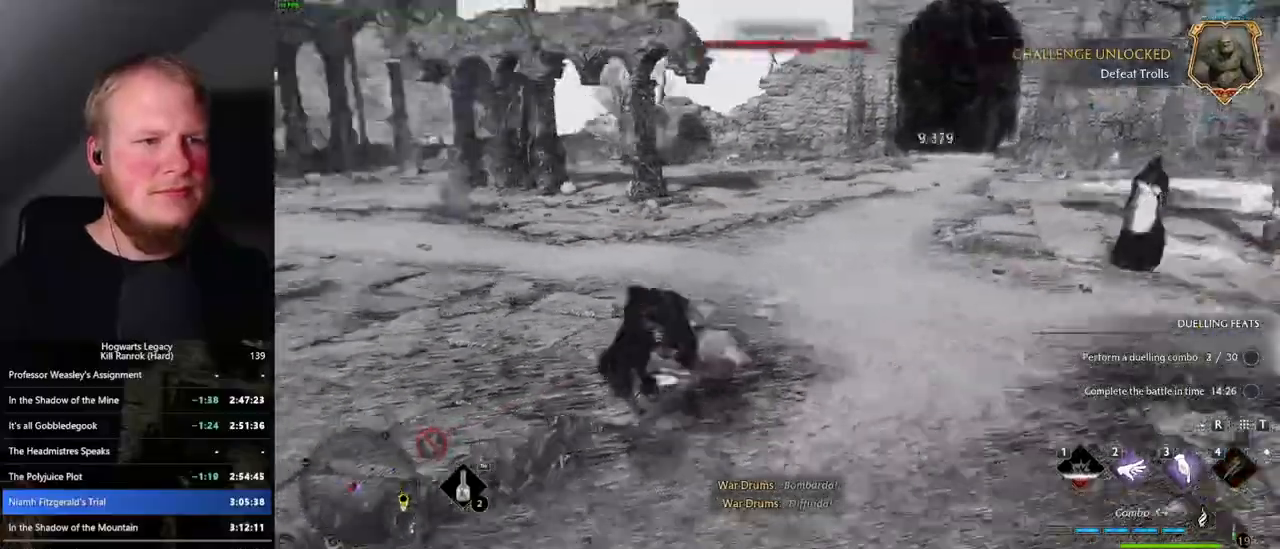
{"keys": ["3", "w"], "mouse": [], "events": [[300, "3", "down"], [367, "3", "up"], [450, "3", "down"]]}
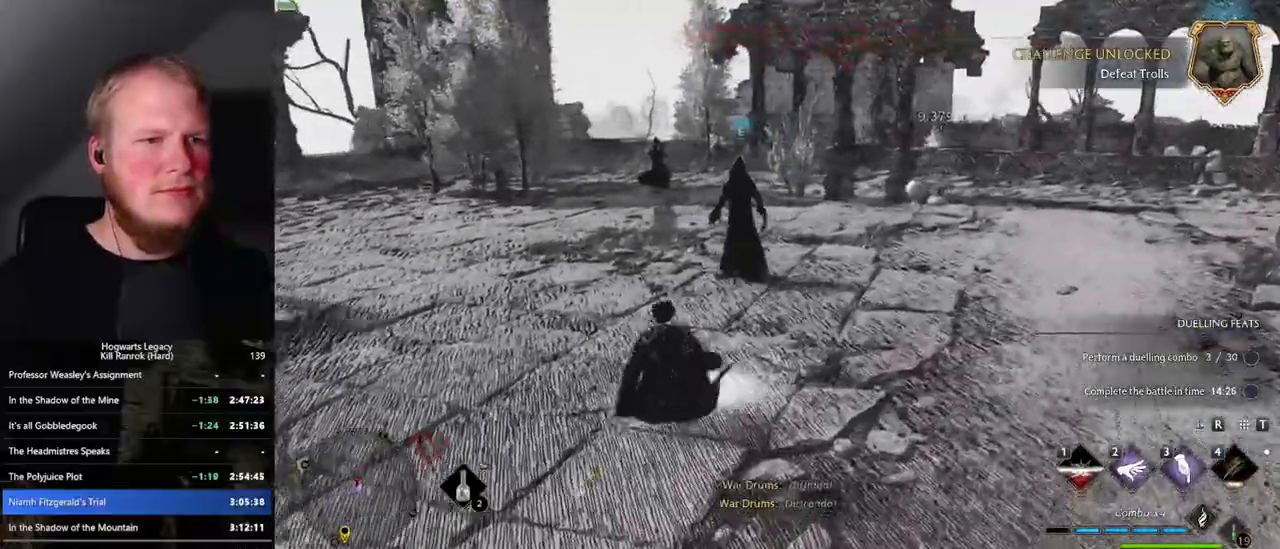
{"keys": ["w"], "mouse": [], "events": [[34, "3", "up"]]}
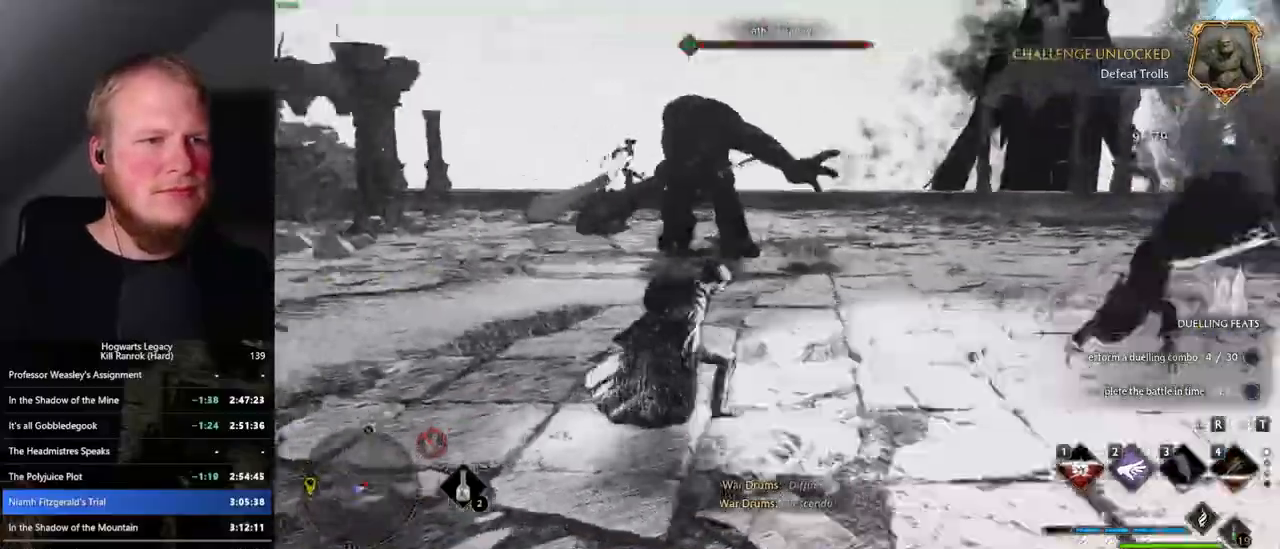
{"keys": ["w"], "mouse": ["left", "right"], "events": [[284, "mouse_right", "down"], [400, "mouse_left", "down"]]}
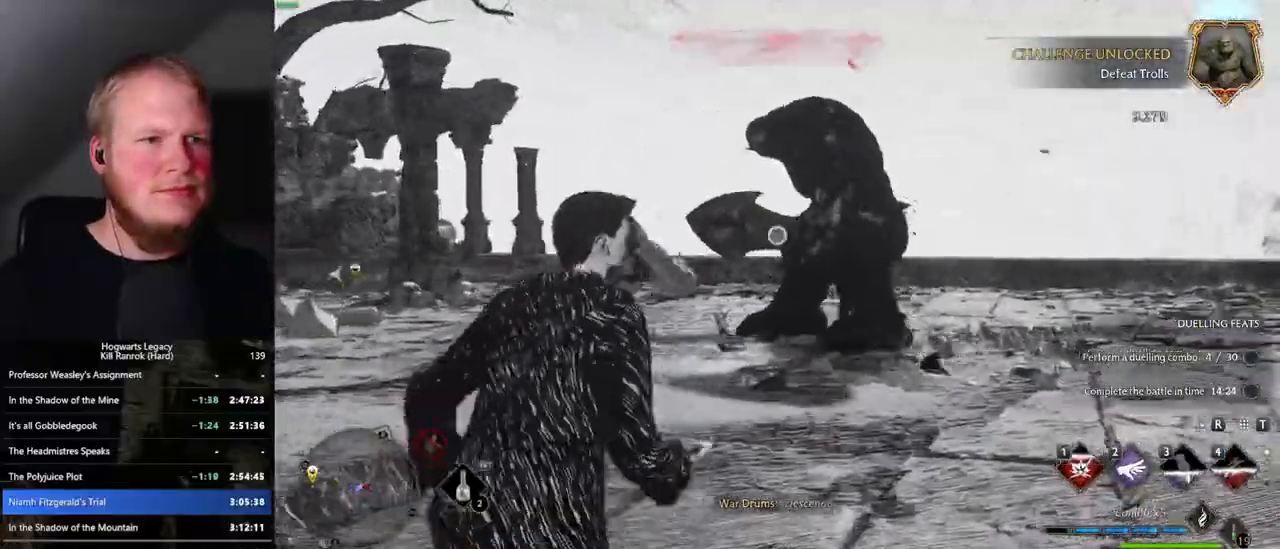
{"keys": ["w"], "mouse": [], "events": [[34, "mouse_left", "up"], [467, "mouse_right", "up"]]}
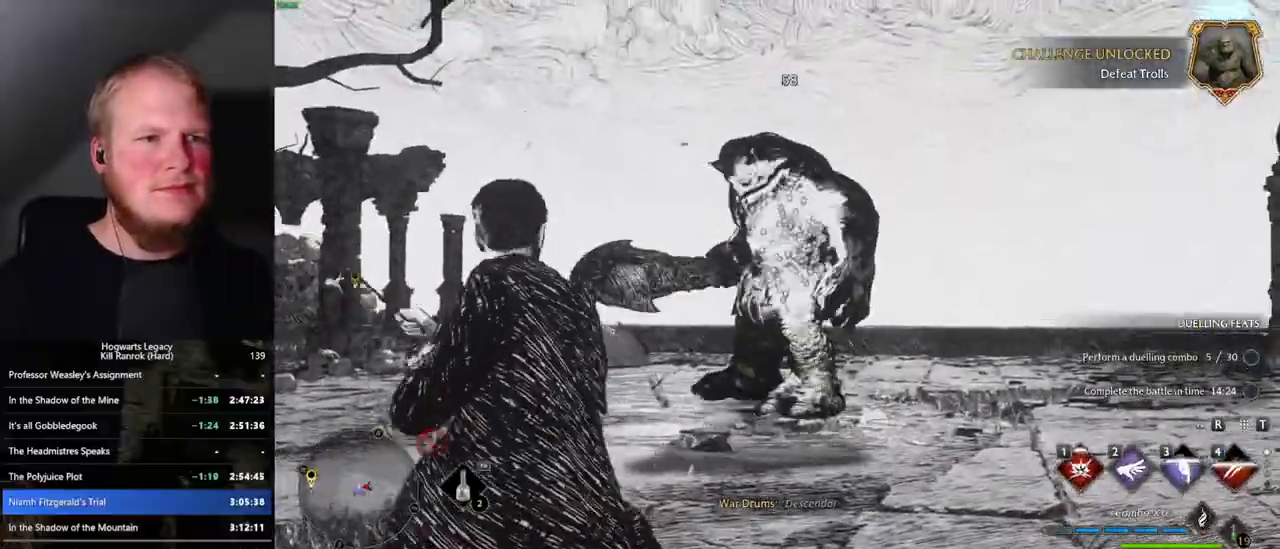
{"keys": ["w"], "mouse": [], "events": []}
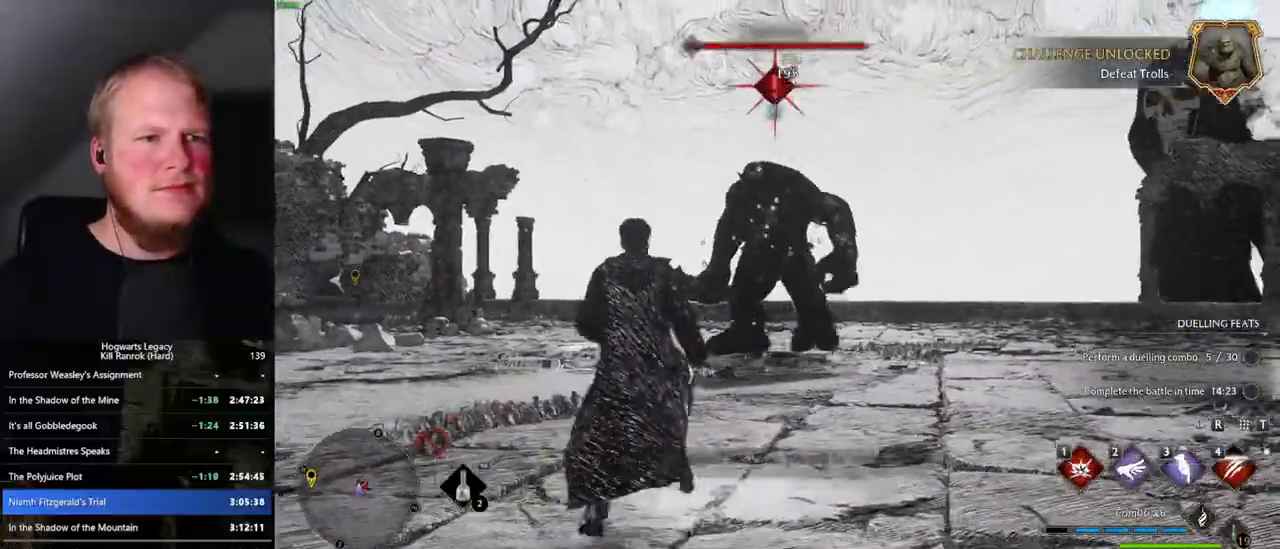
{"keys": ["w"], "mouse": [], "events": [[167, "e", "down"], [267, "e", "up"]]}
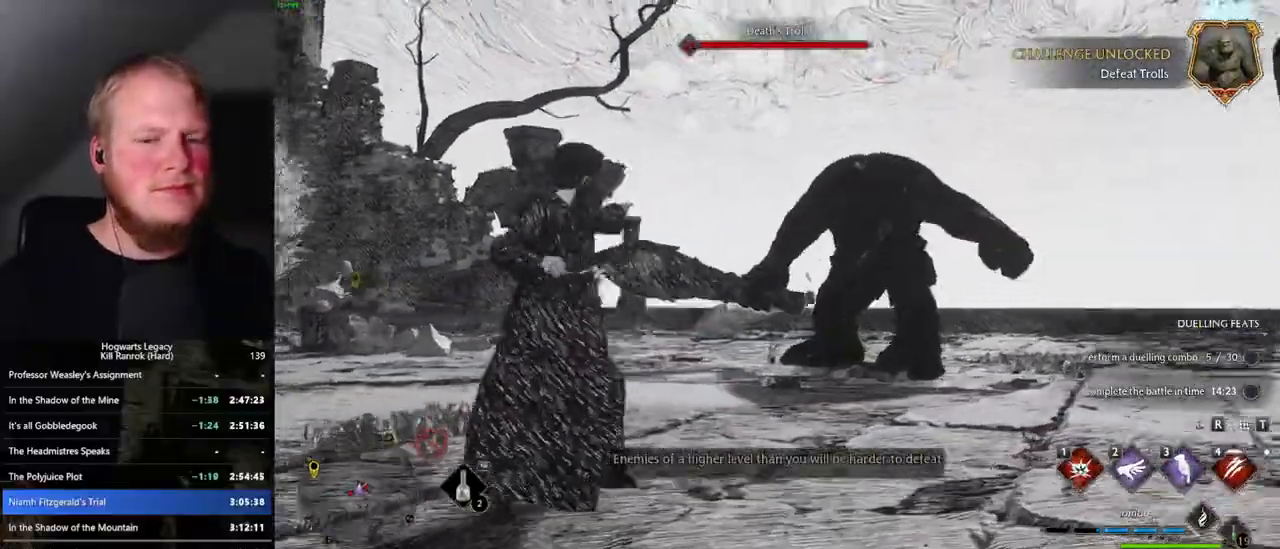
{"keys": [], "mouse": [], "events": [[334, "w", "up"]]}
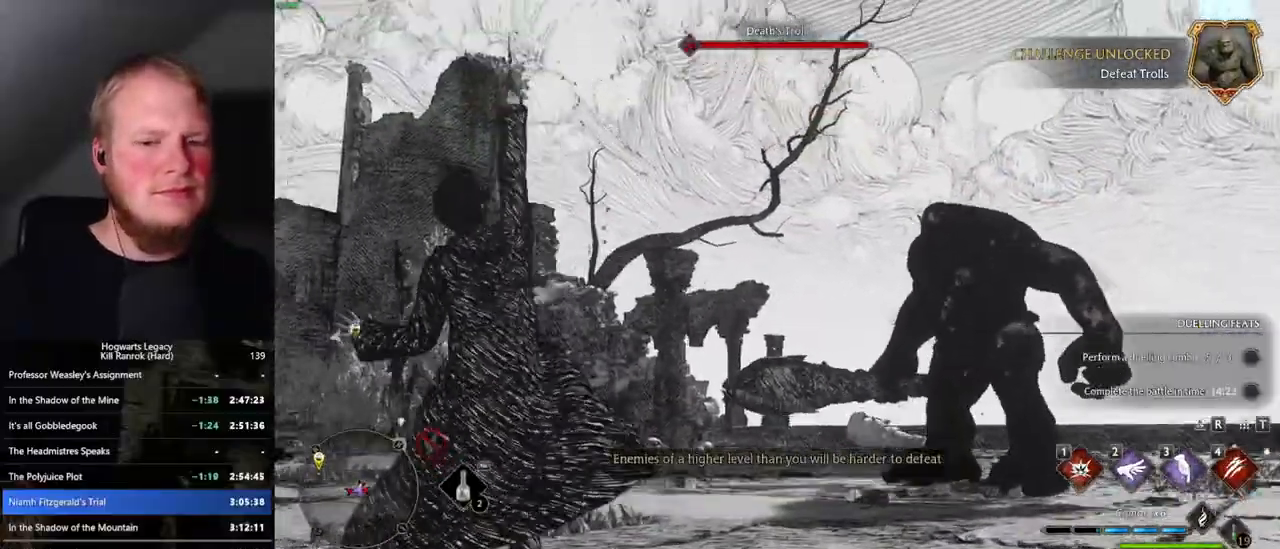
{"keys": [], "mouse": [], "events": []}
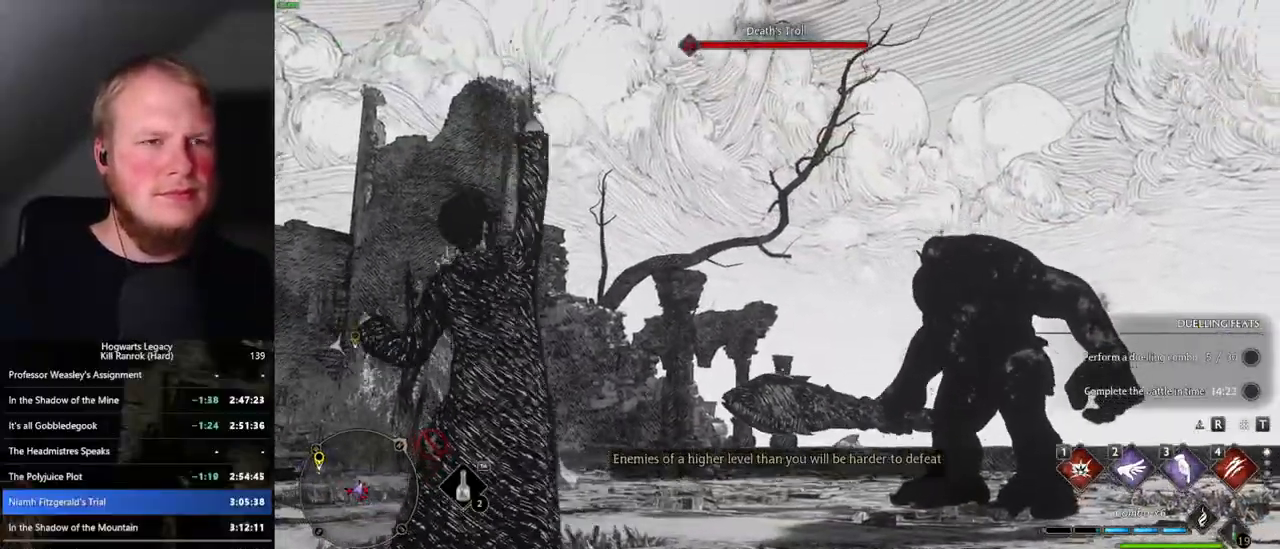
{"keys": [], "mouse": [], "events": []}
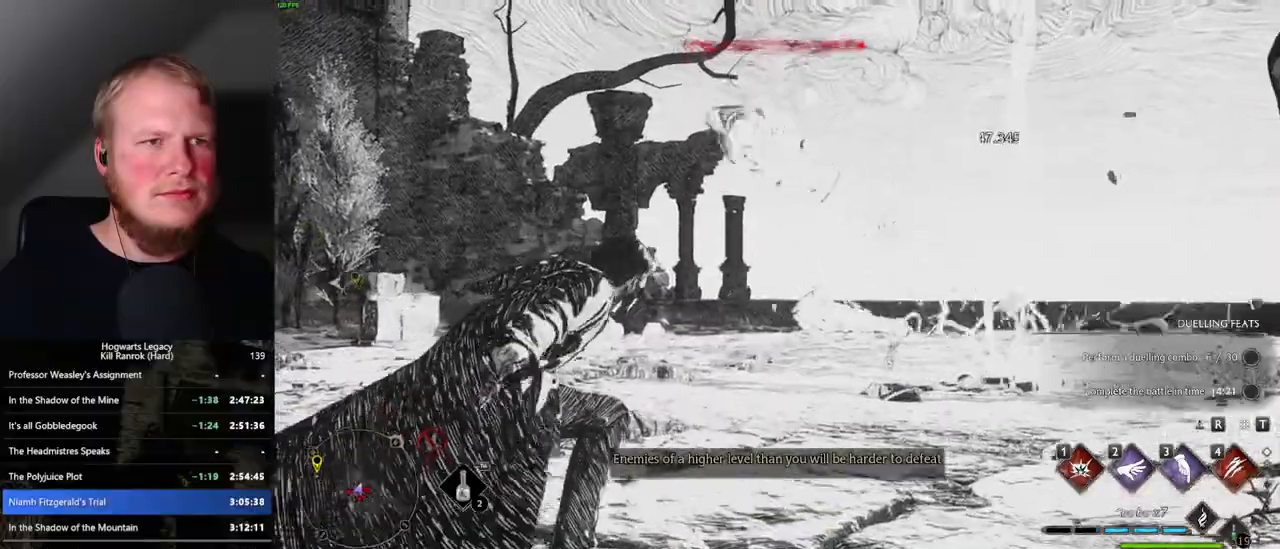
{"keys": [], "mouse": [], "events": []}